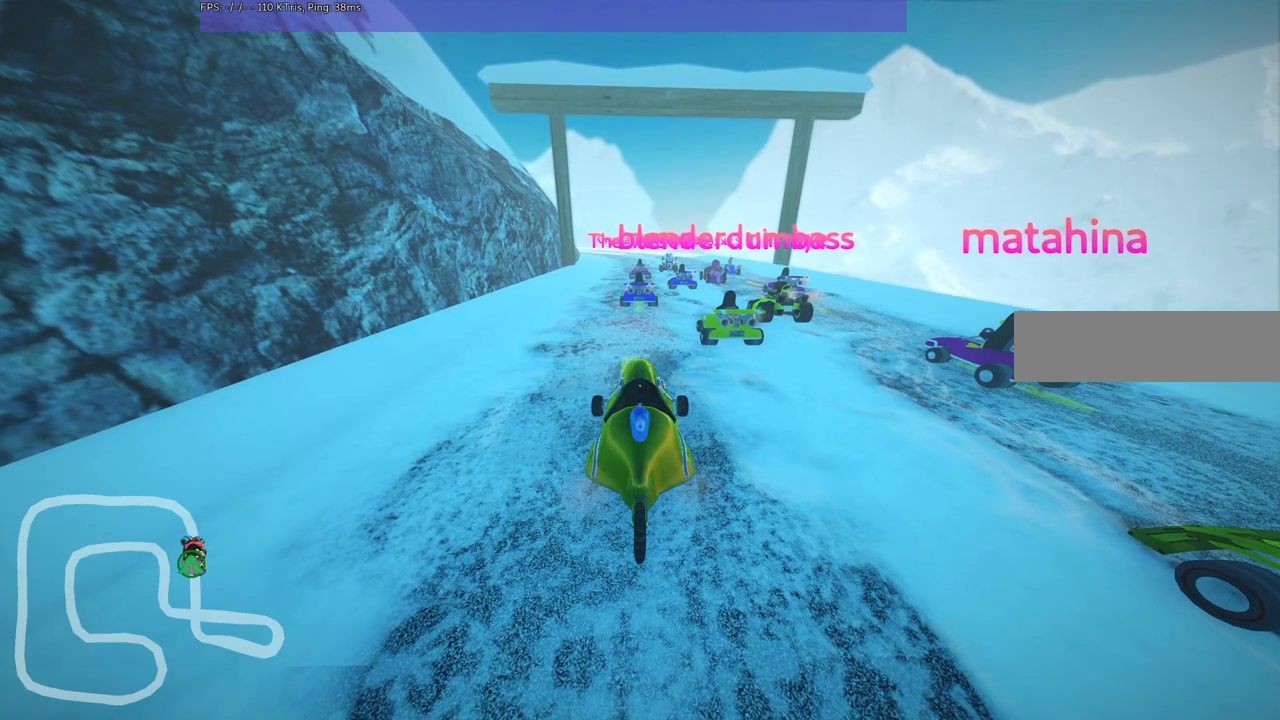
Gameplay with keyboard; each line is a JSON object with the keys held at the frame after it. "events" lists presses ("down") and releases ("up") of ".", "/", "alt_r", "b", "c", "comma", "ctrl_r", "d", "down", "f", "g", "h", "j", "k", "l", "left", "m", "n", "quote", "return", "right", "semicolon", "shift_r", "space", "super", "up" and "v" between this image and that frame as [ms after this image, input, new state], when the widget could be followed in between. No other keys are recorded. Mouse input is not recorded.
{"keys": ["b", "v"], "events": [[150, "v", "down"], [433, "b", "down"]]}
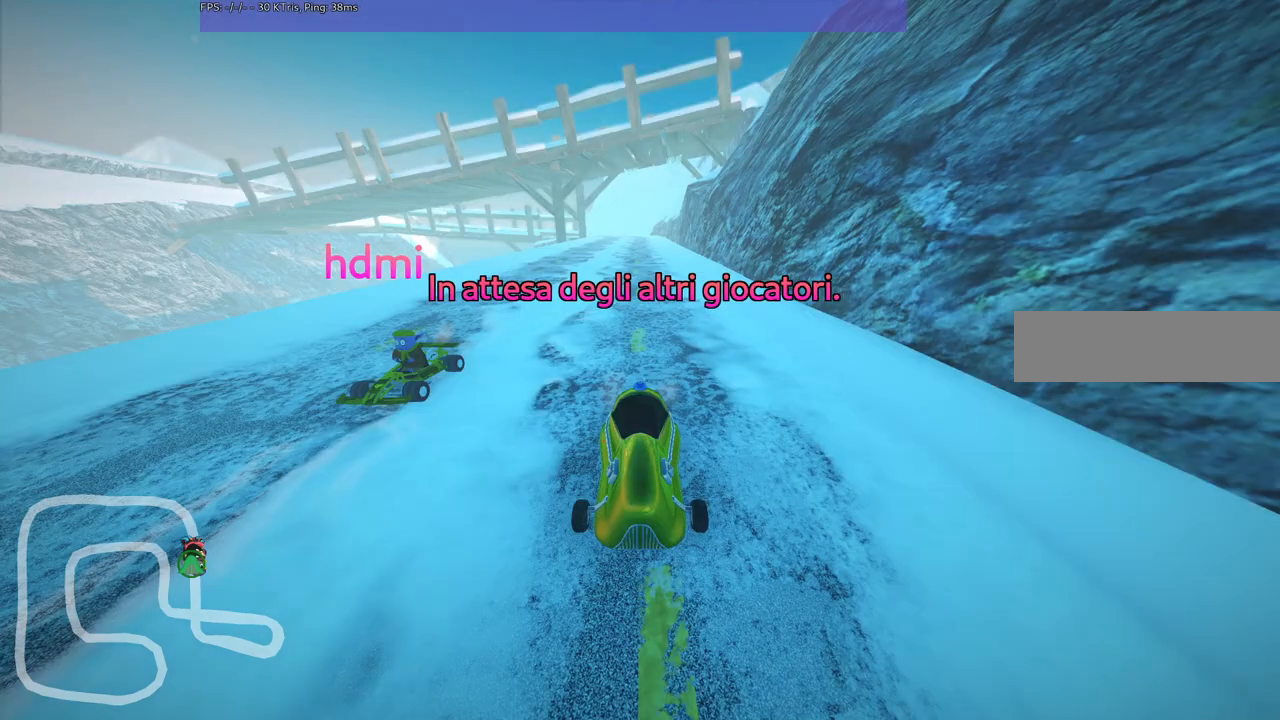
{"keys": [], "events": [[33, "v", "up"], [400, "b", "up"]]}
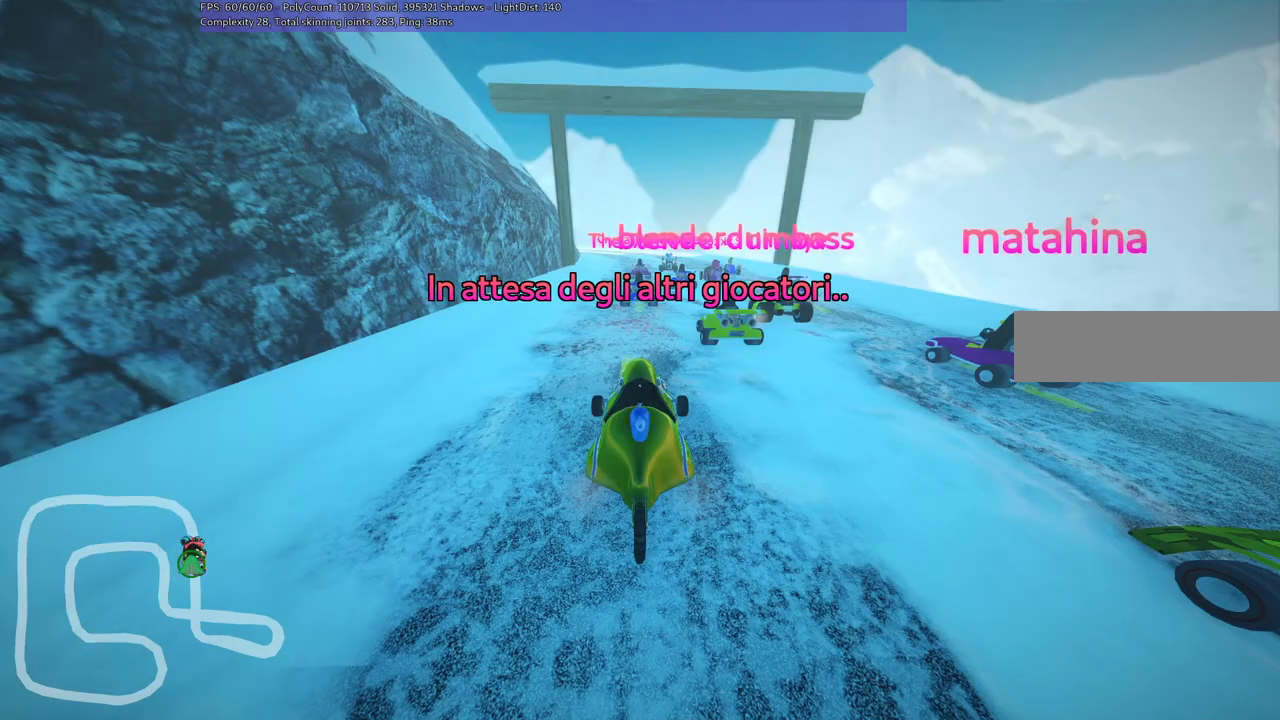
{"keys": [], "events": []}
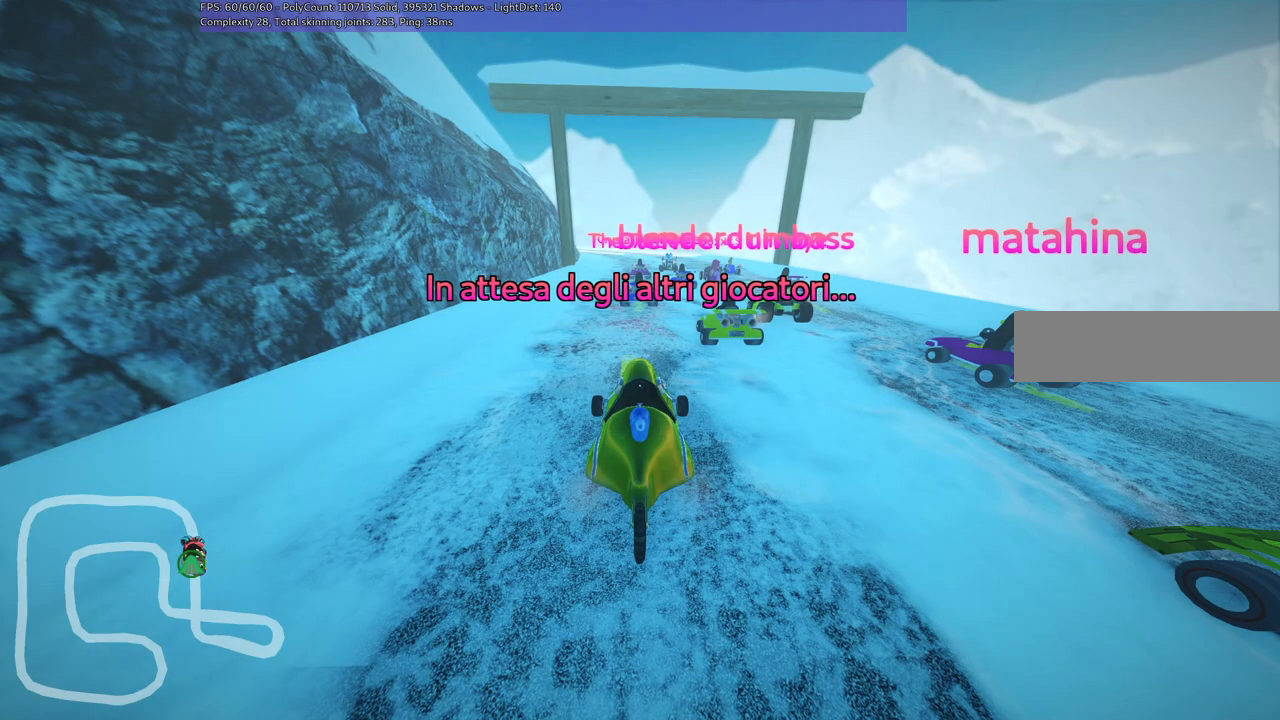
{"keys": ["b"], "events": [[67, "b", "down"]]}
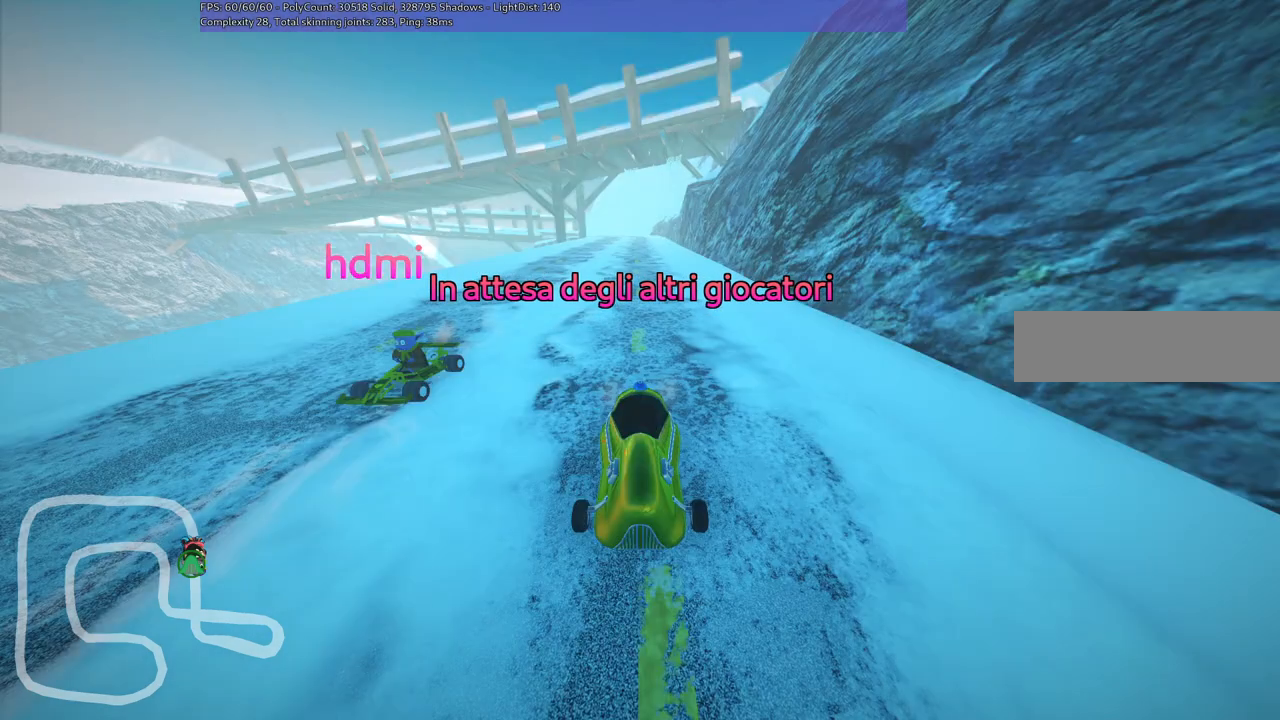
{"keys": [], "events": [[83, "b", "up"]]}
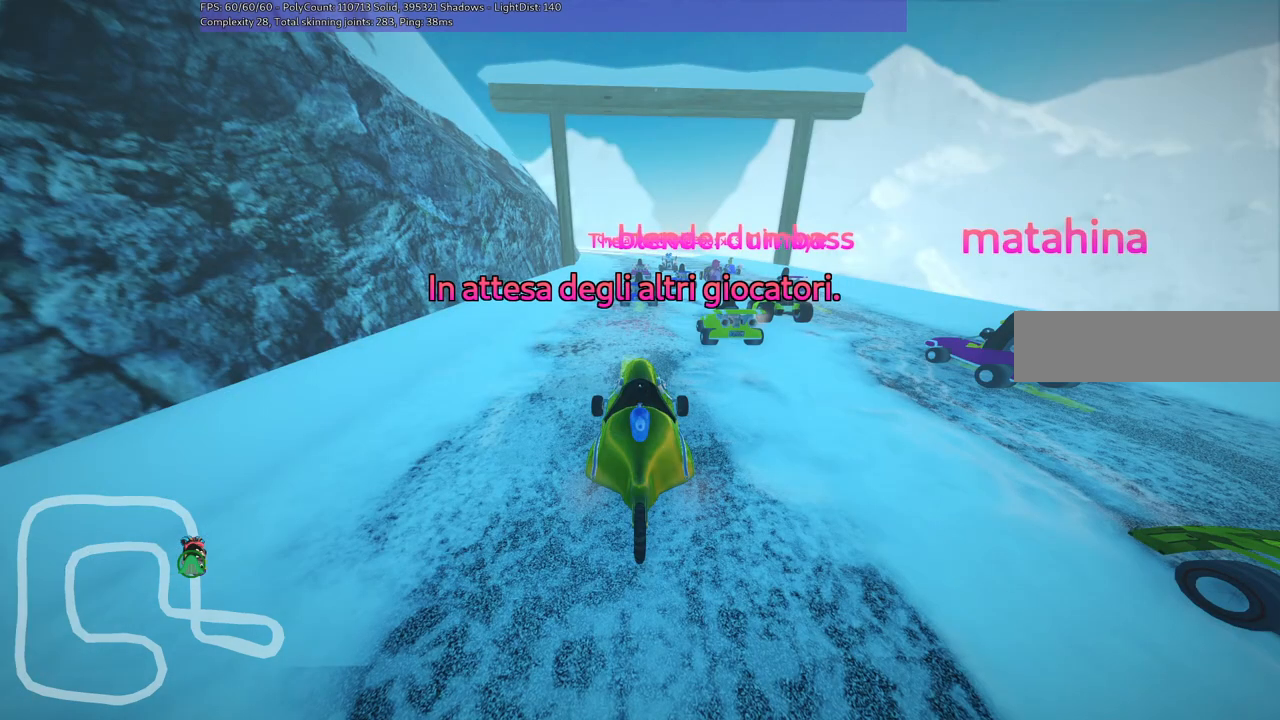
{"keys": [], "events": []}
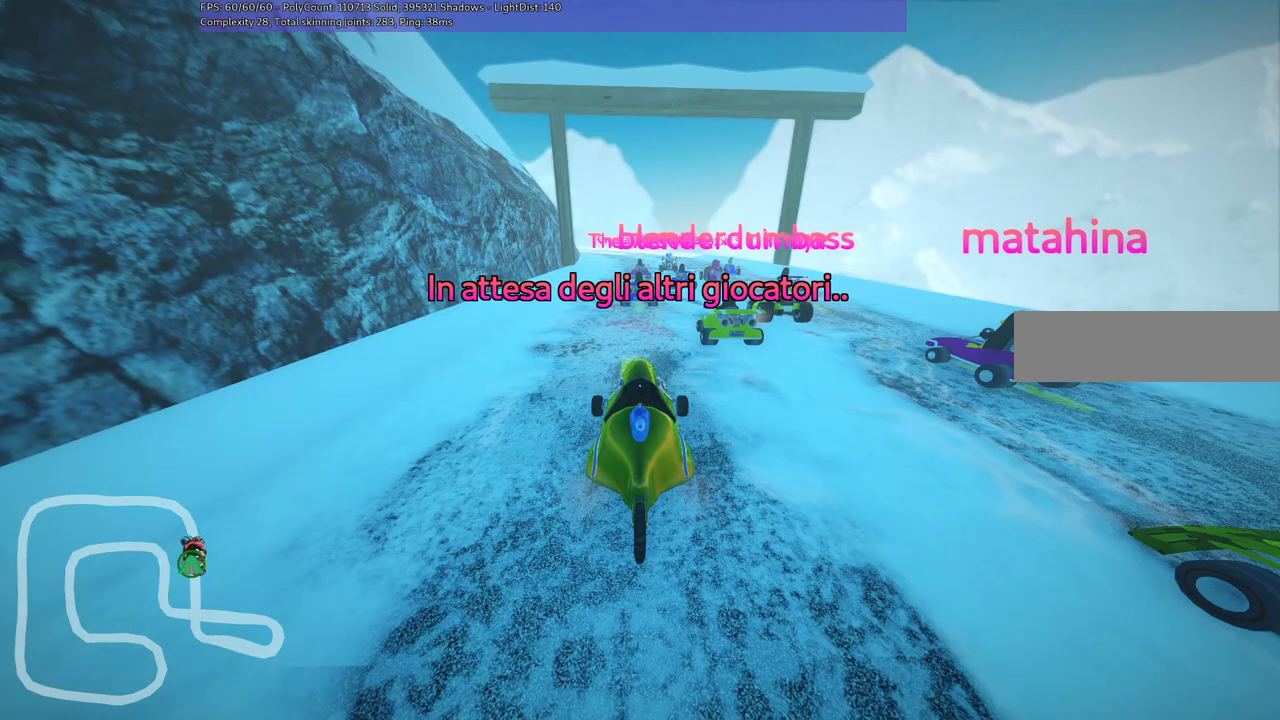
{"keys": [], "events": []}
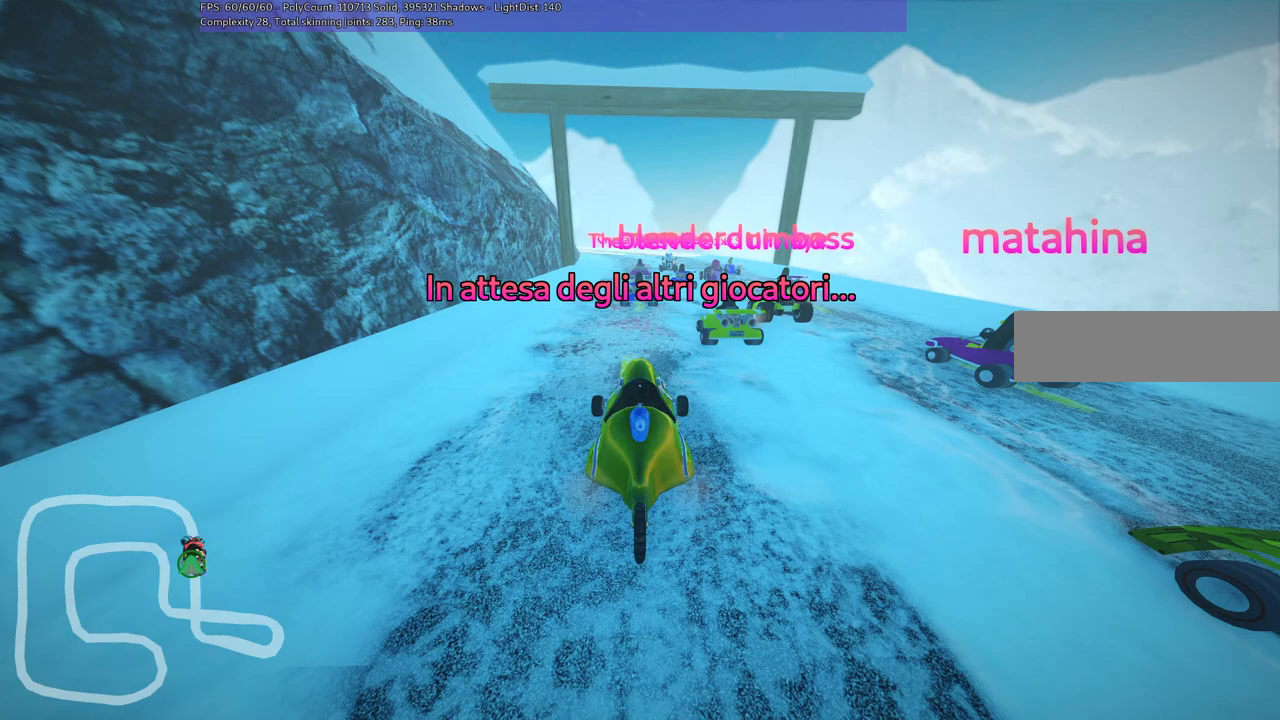
{"keys": ["b"], "events": [[233, "b", "down"]]}
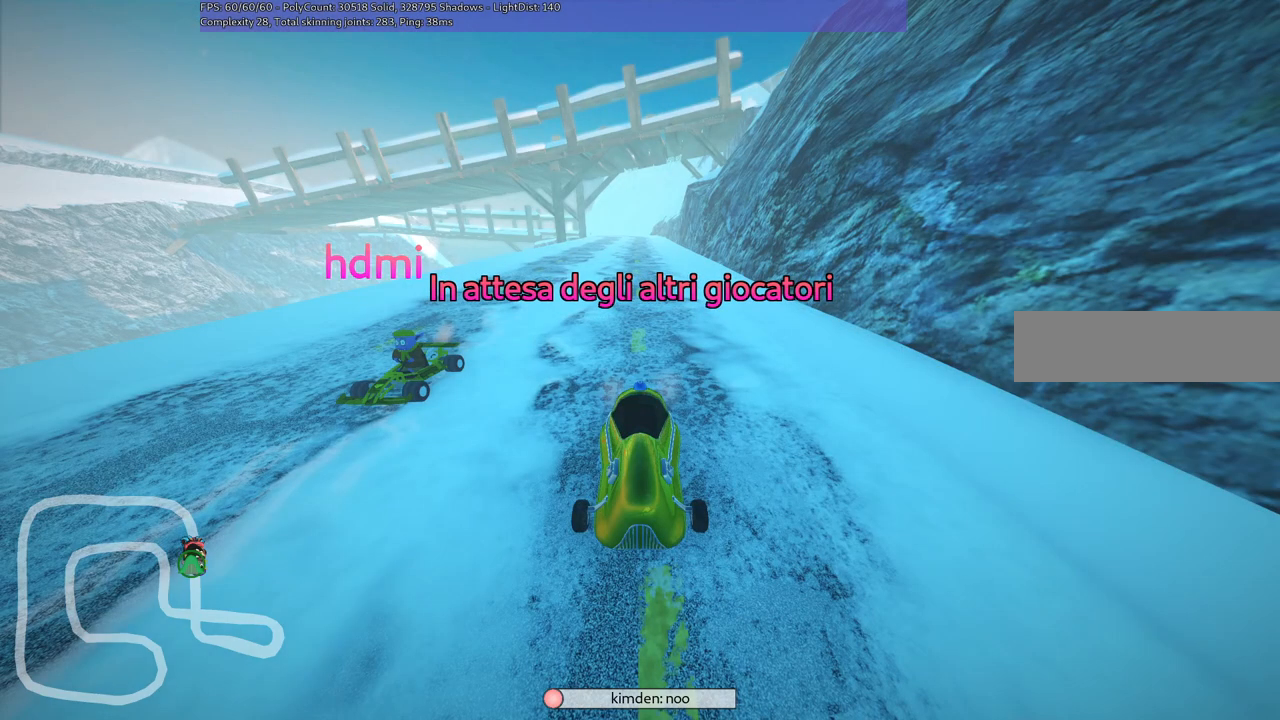
{"keys": [], "events": [[250, "b", "up"]]}
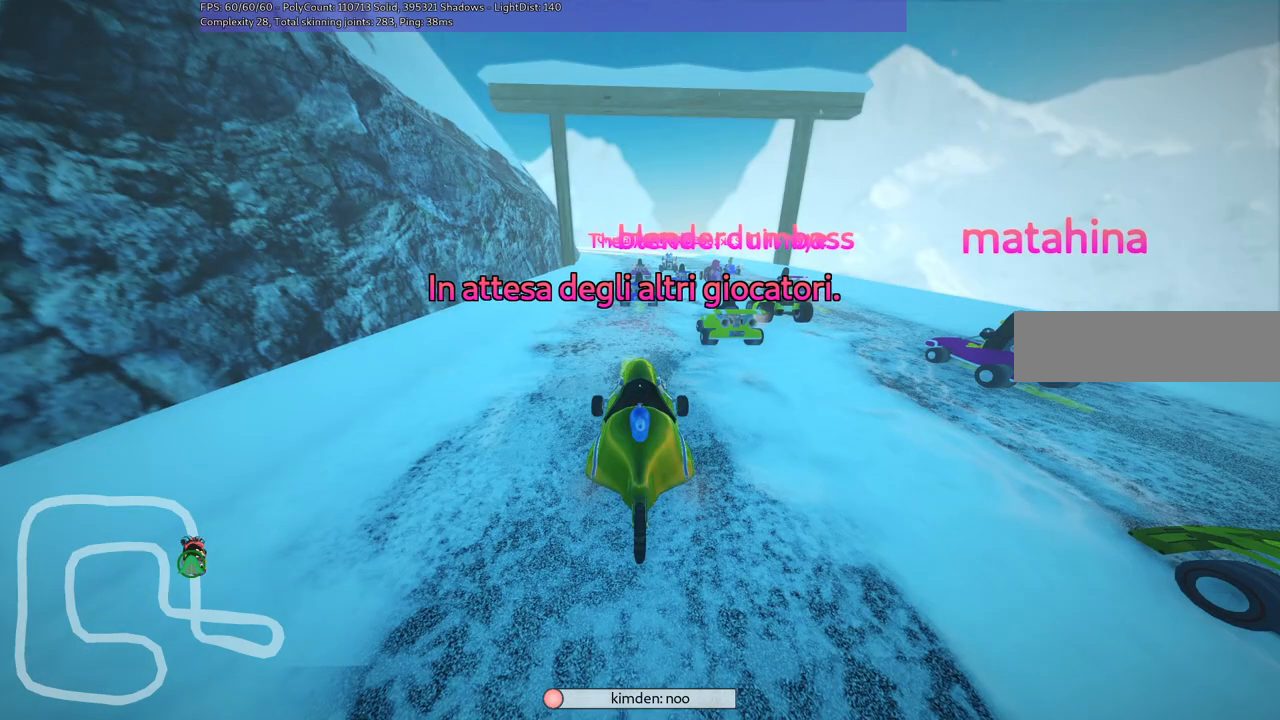
{"keys": [], "events": []}
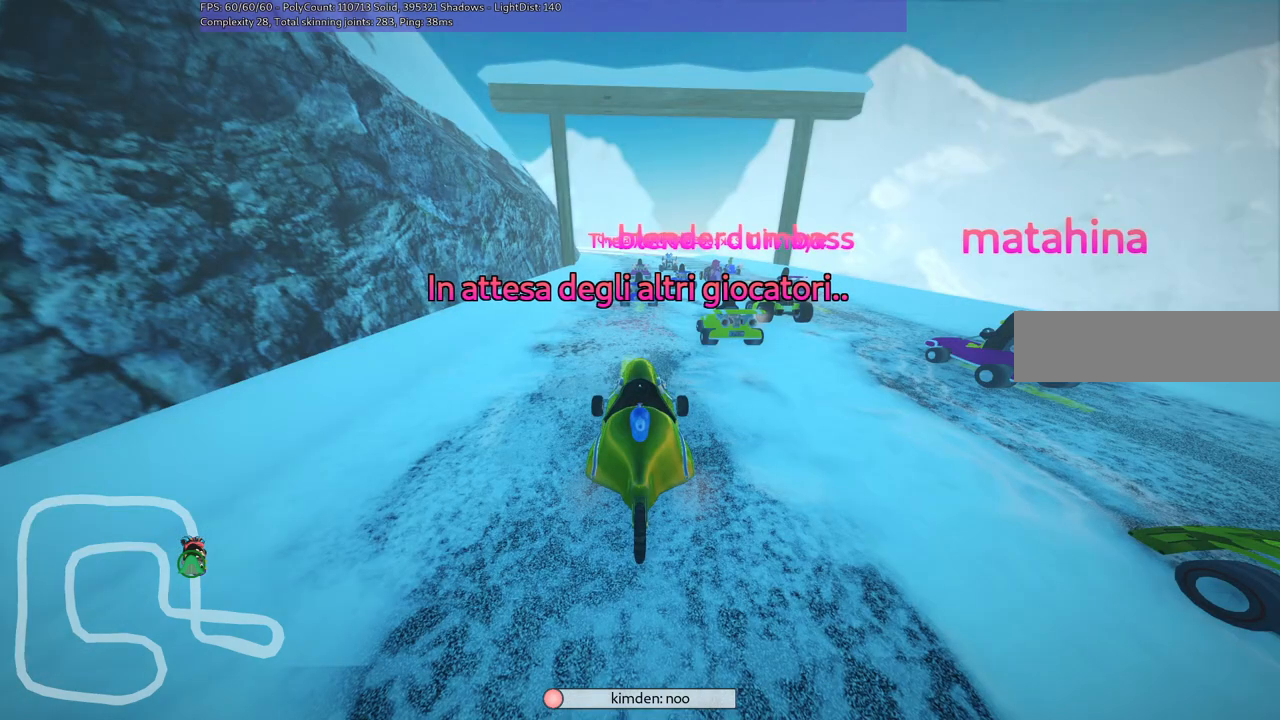
{"keys": [], "events": []}
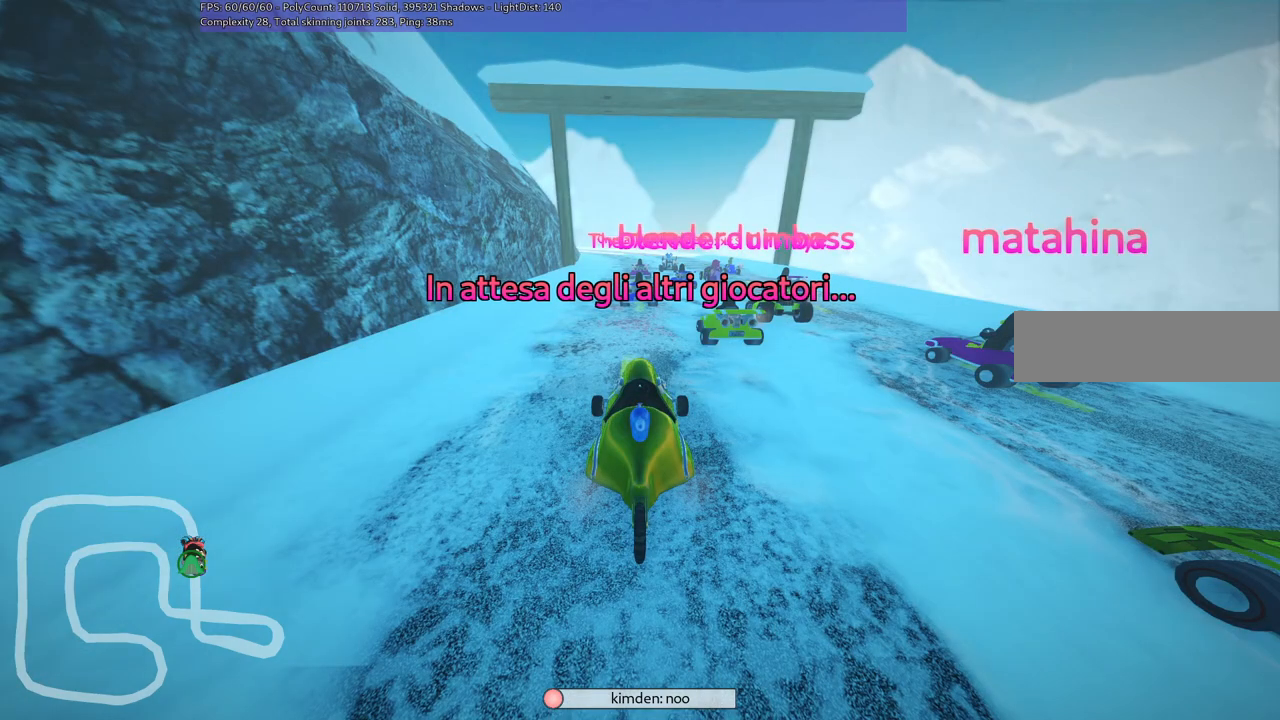
{"keys": ["b"], "events": [[500, "b", "down"]]}
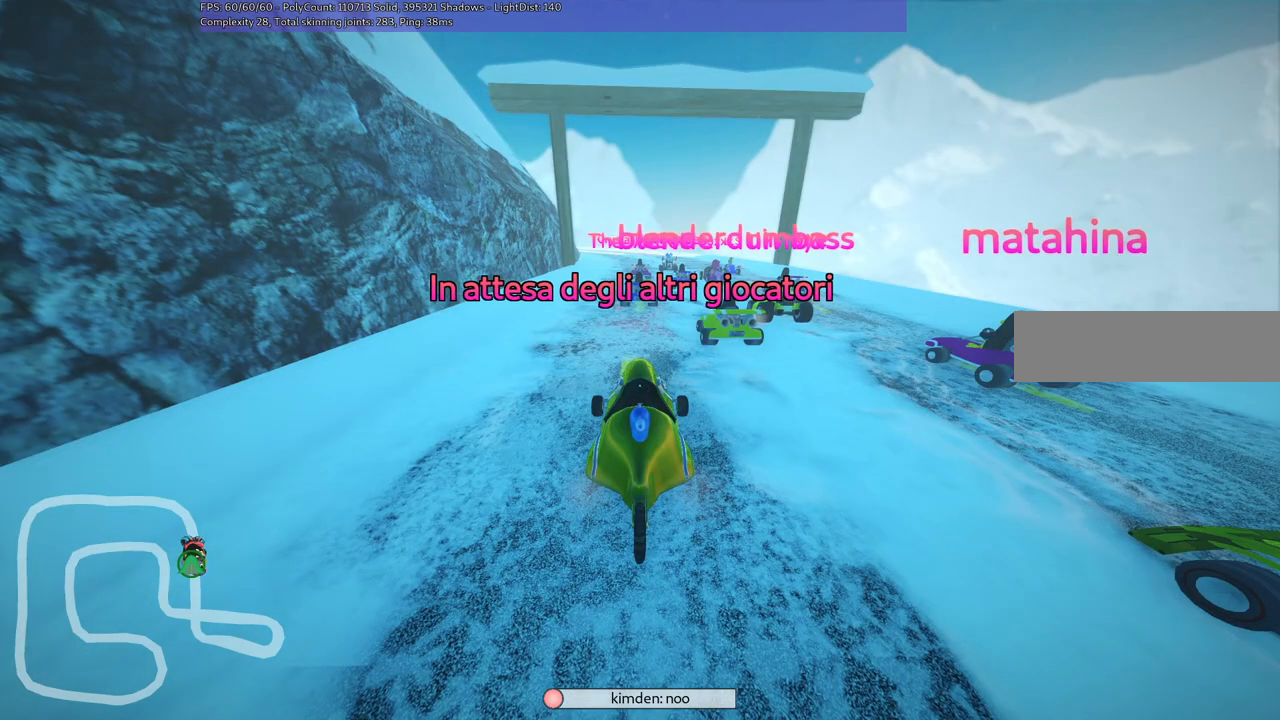
{"keys": ["b"], "events": []}
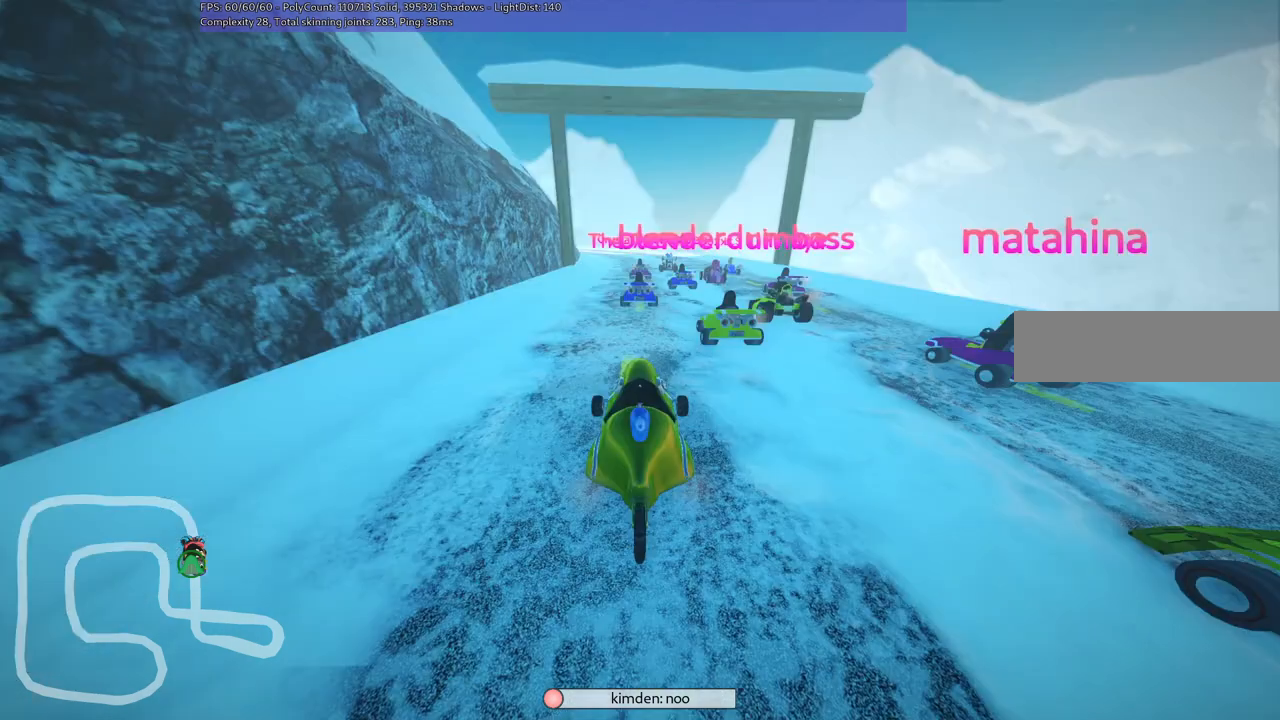
{"keys": [], "events": [[17, "b", "up"]]}
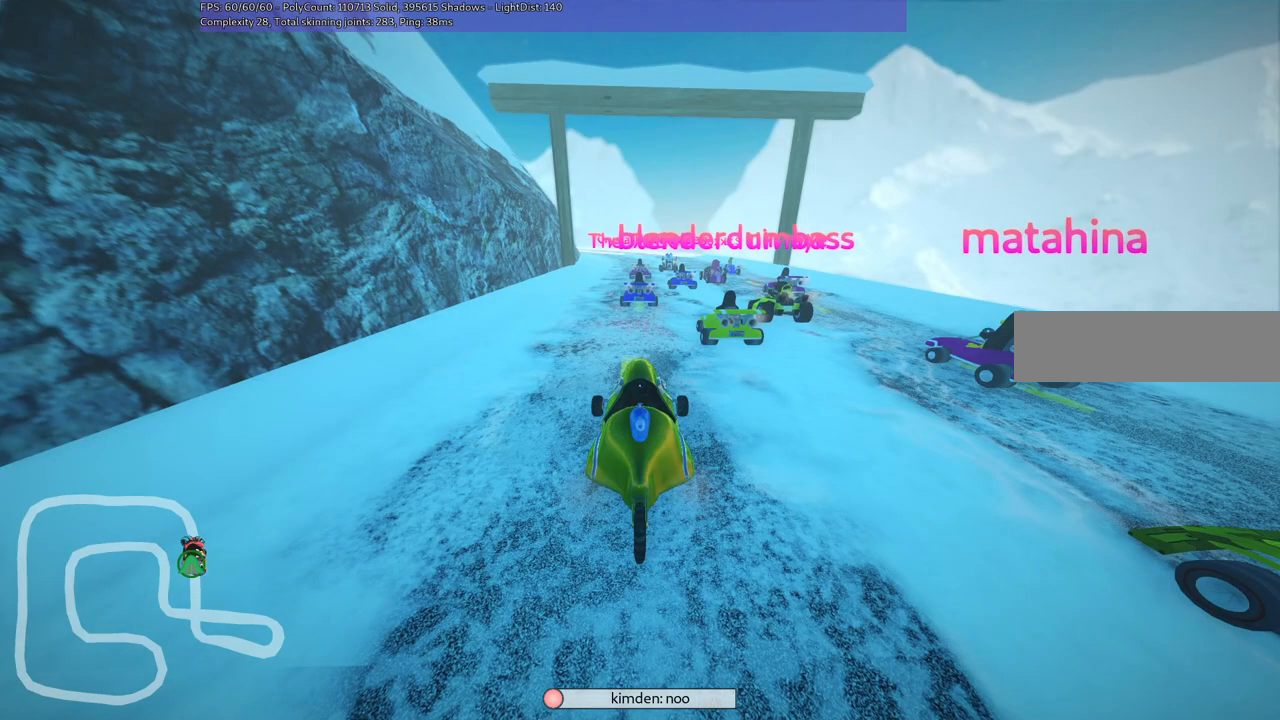
{"keys": [], "events": []}
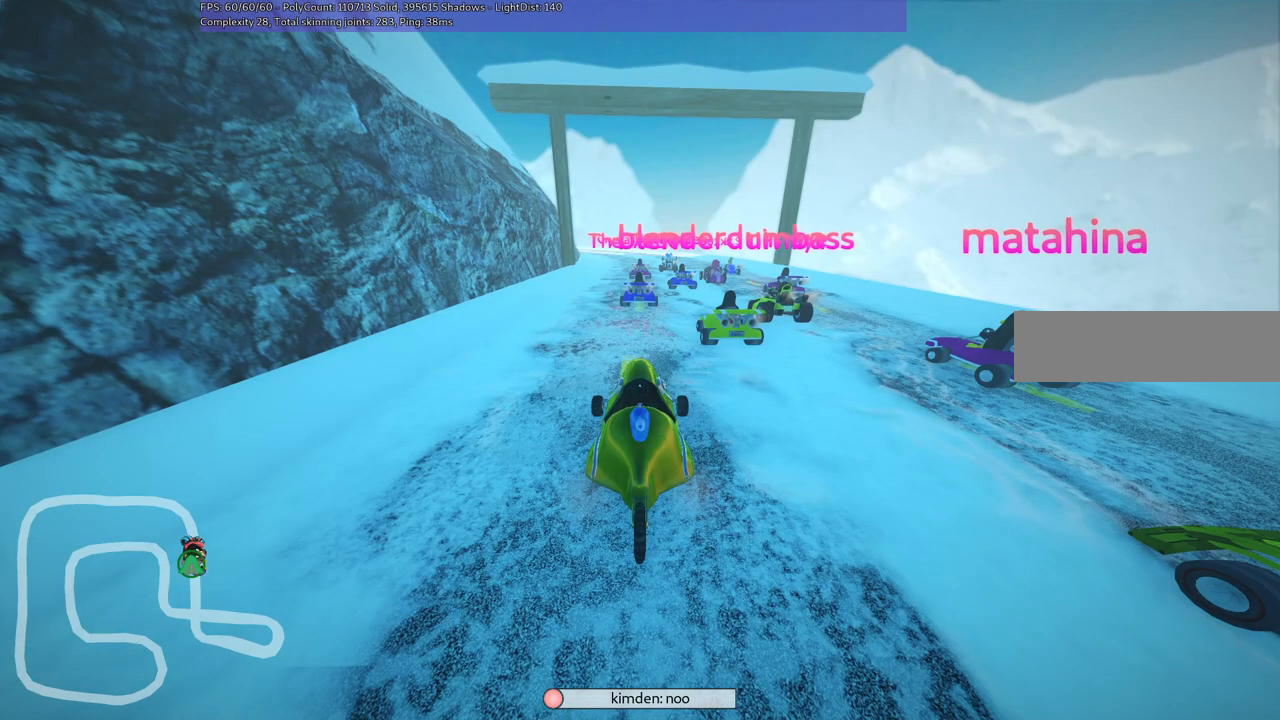
{"keys": [], "events": []}
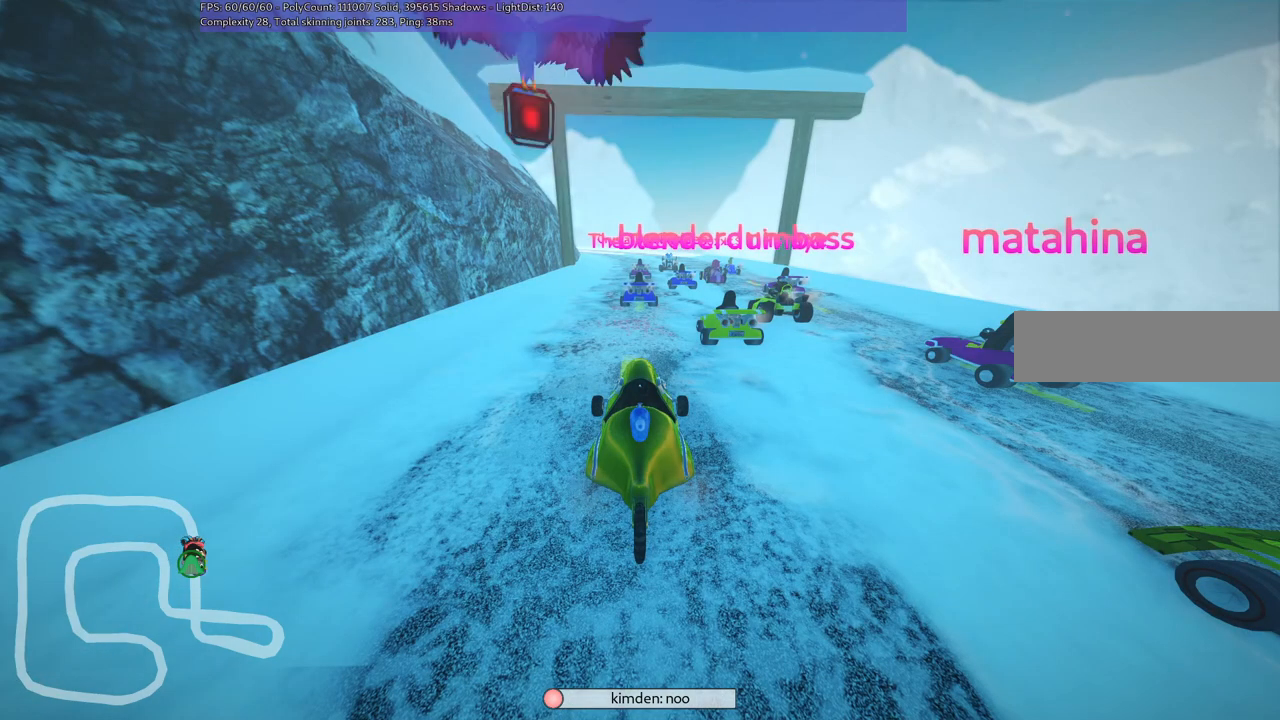
{"keys": [], "events": []}
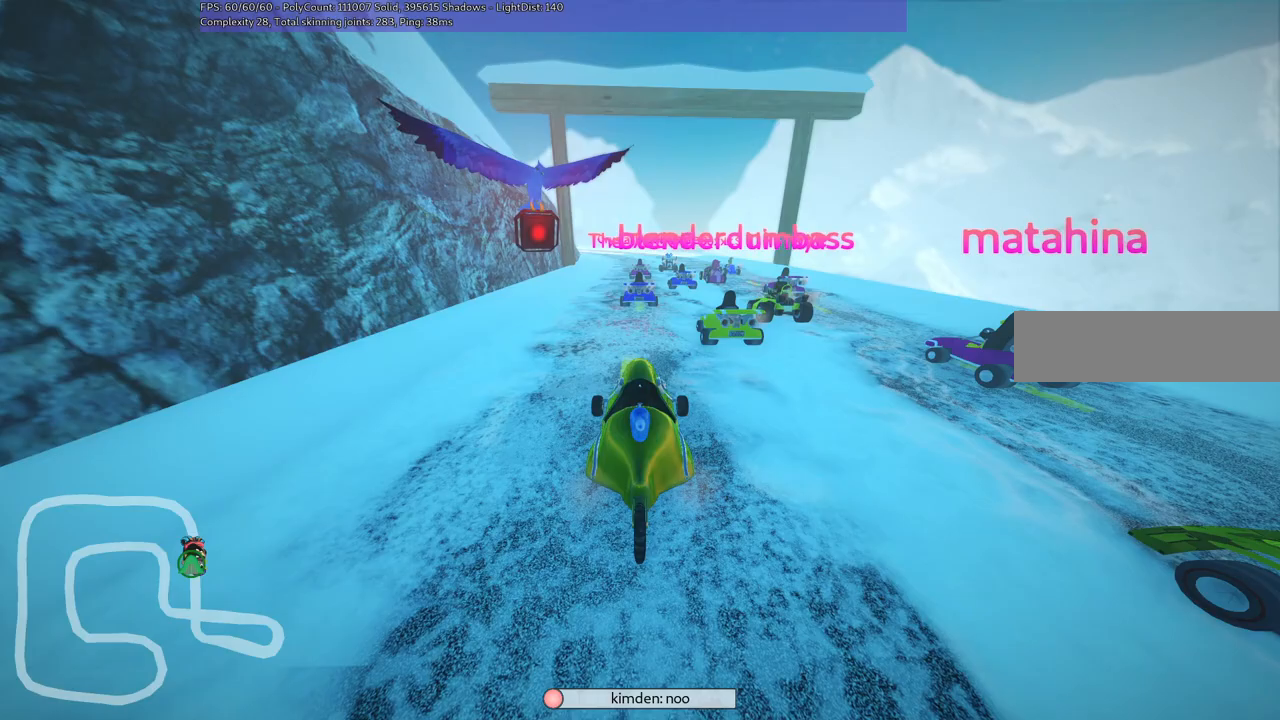
{"keys": [], "events": []}
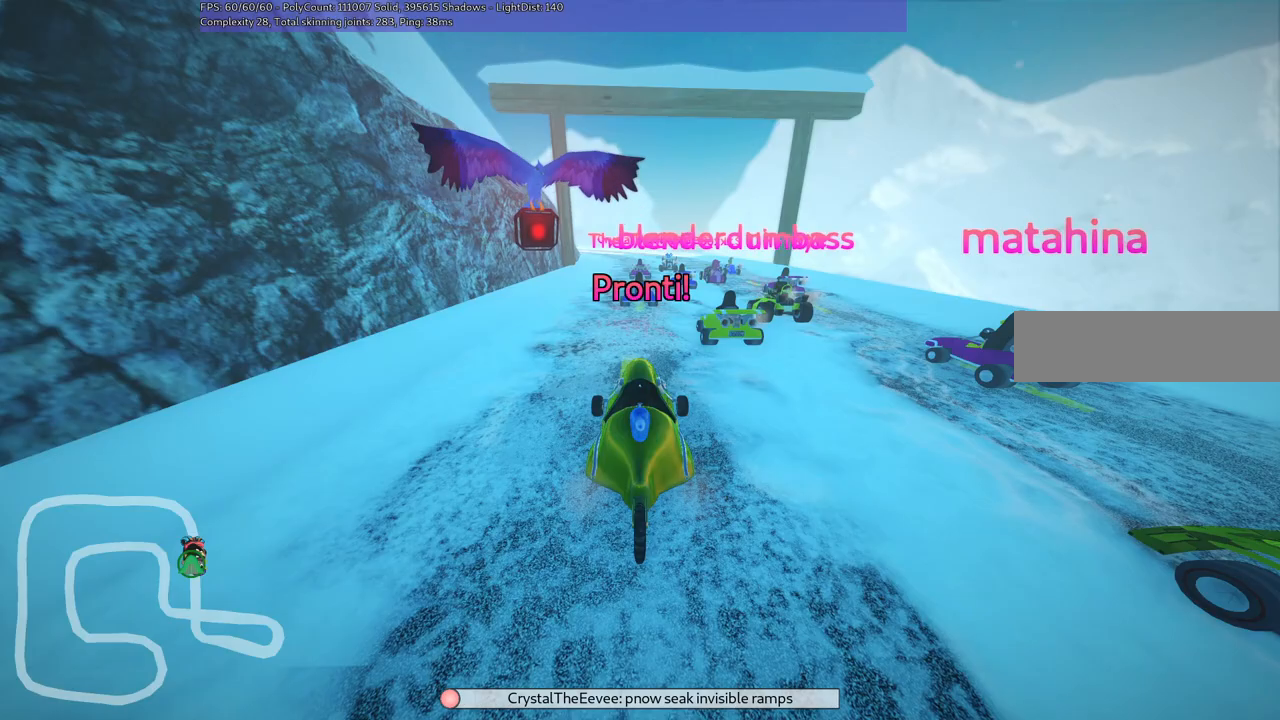
{"keys": [], "events": []}
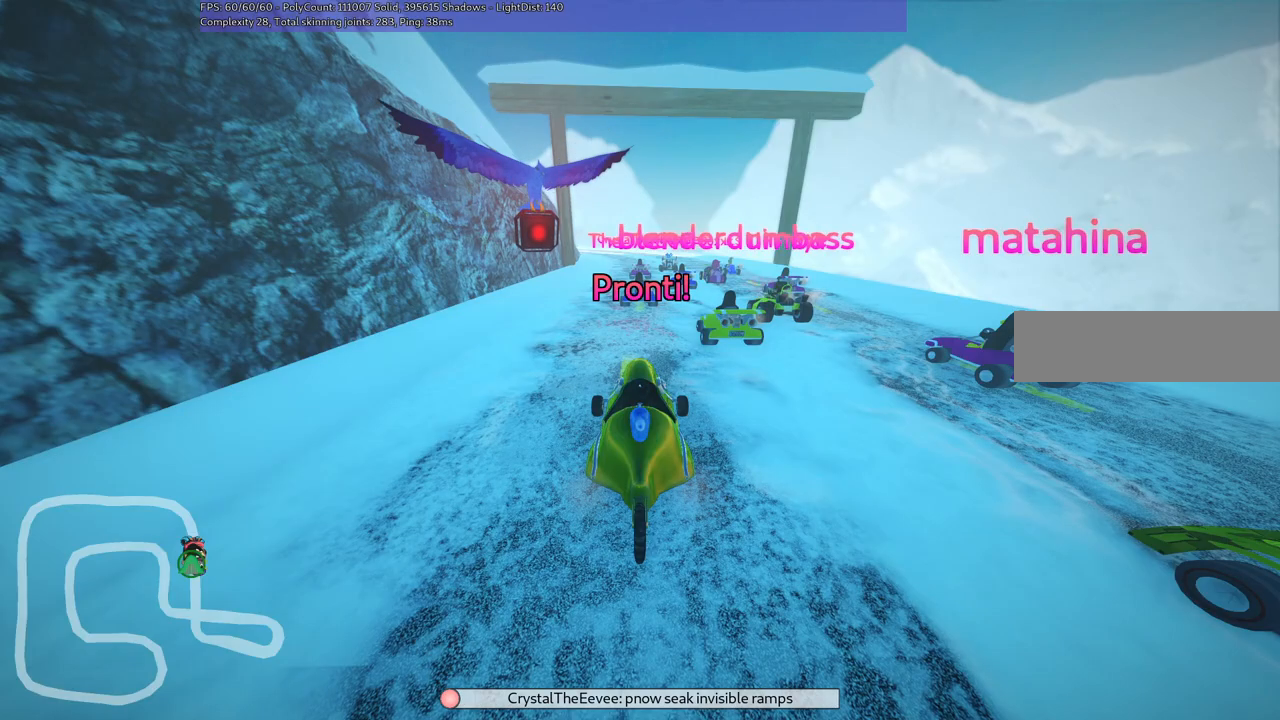
{"keys": ["left", "up"], "events": [[500, "left", "down"], [500, "up", "down"]]}
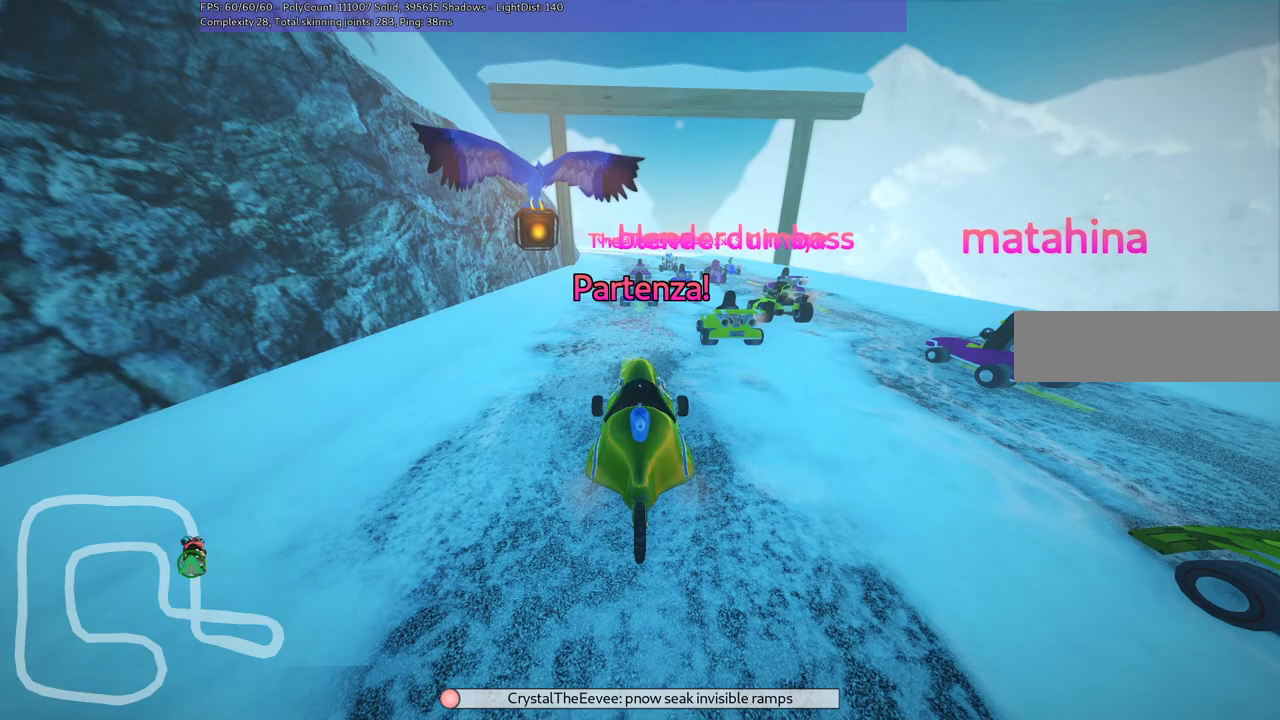
{"keys": ["left", "up"], "events": []}
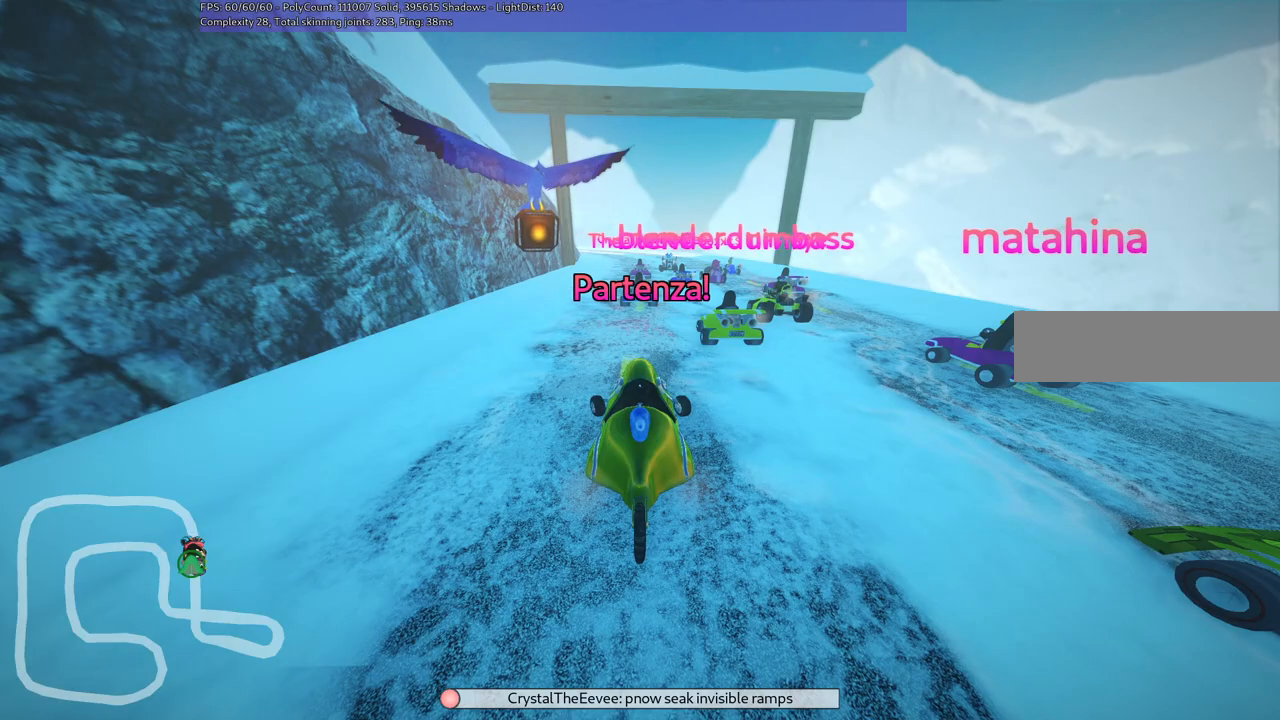
{"keys": ["up"], "events": [[483, "left", "up"]]}
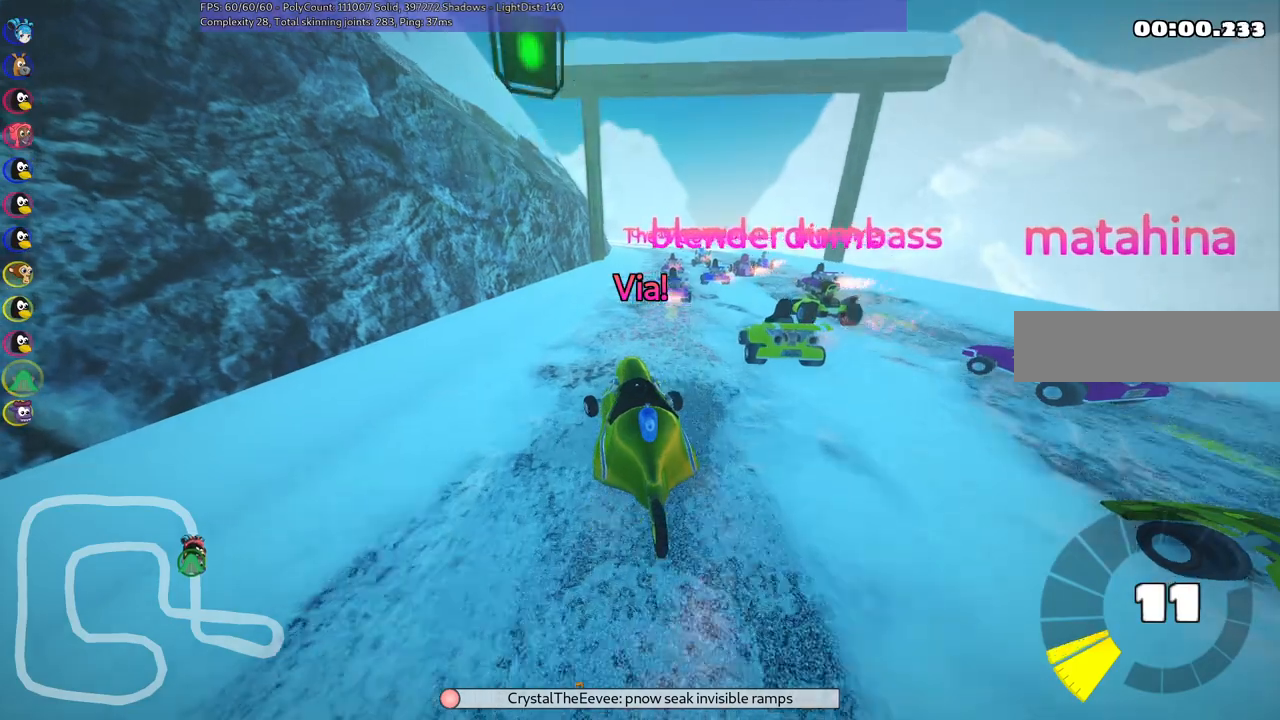
{"keys": ["left", "m", "up"], "events": [[317, "m", "down"], [317, "right", "down"], [467, "left", "down"], [500, "right", "up"]]}
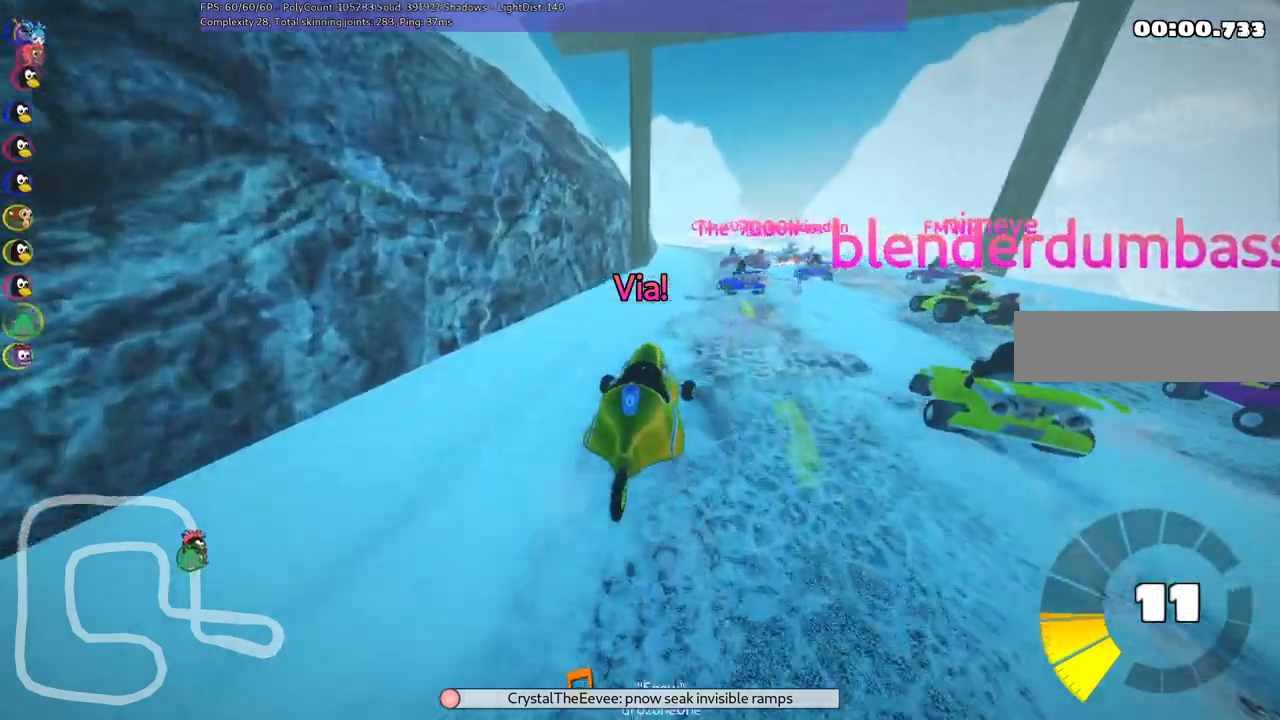
{"keys": ["left", "m", "up"], "events": []}
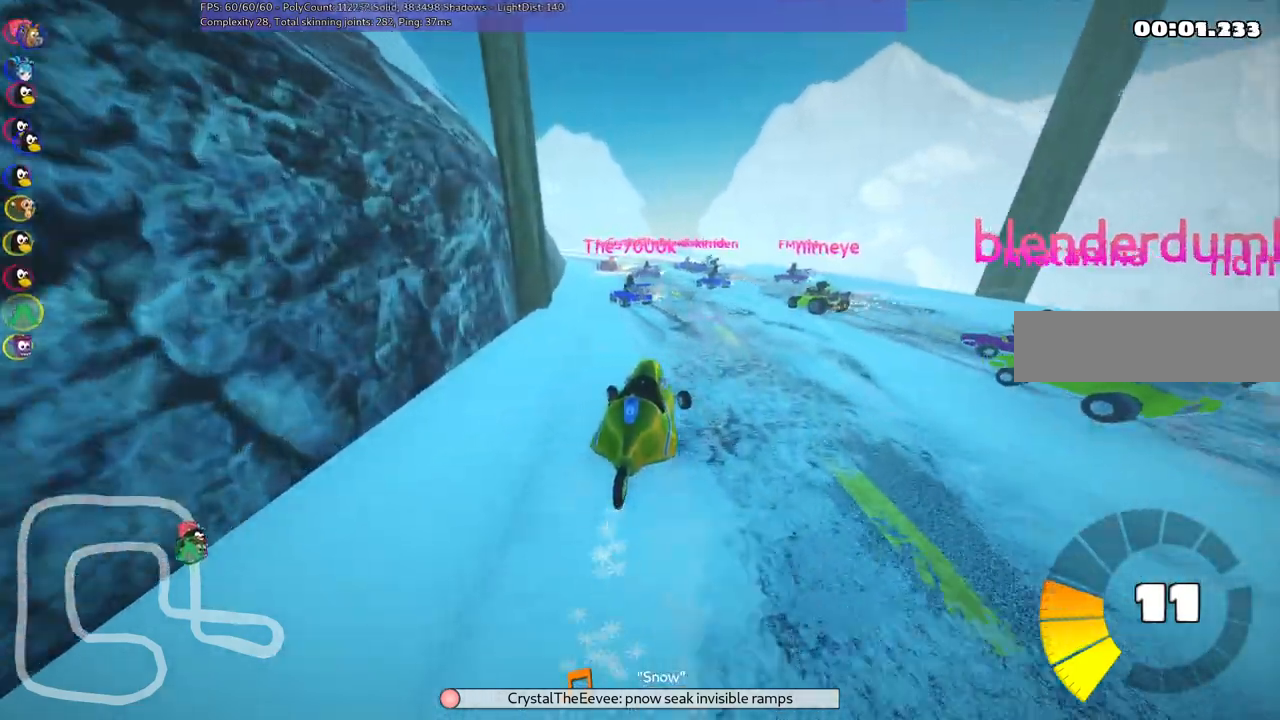
{"keys": ["left", "up"]}
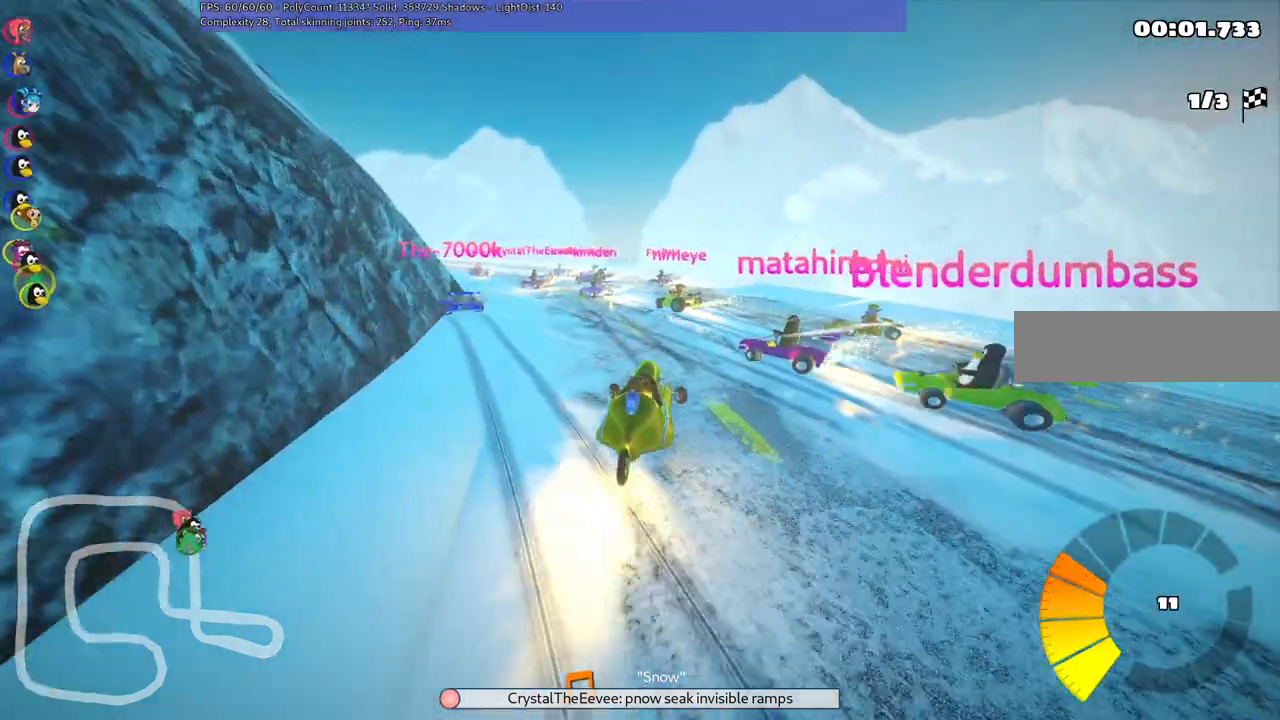
{"keys": ["left", "up"], "events": []}
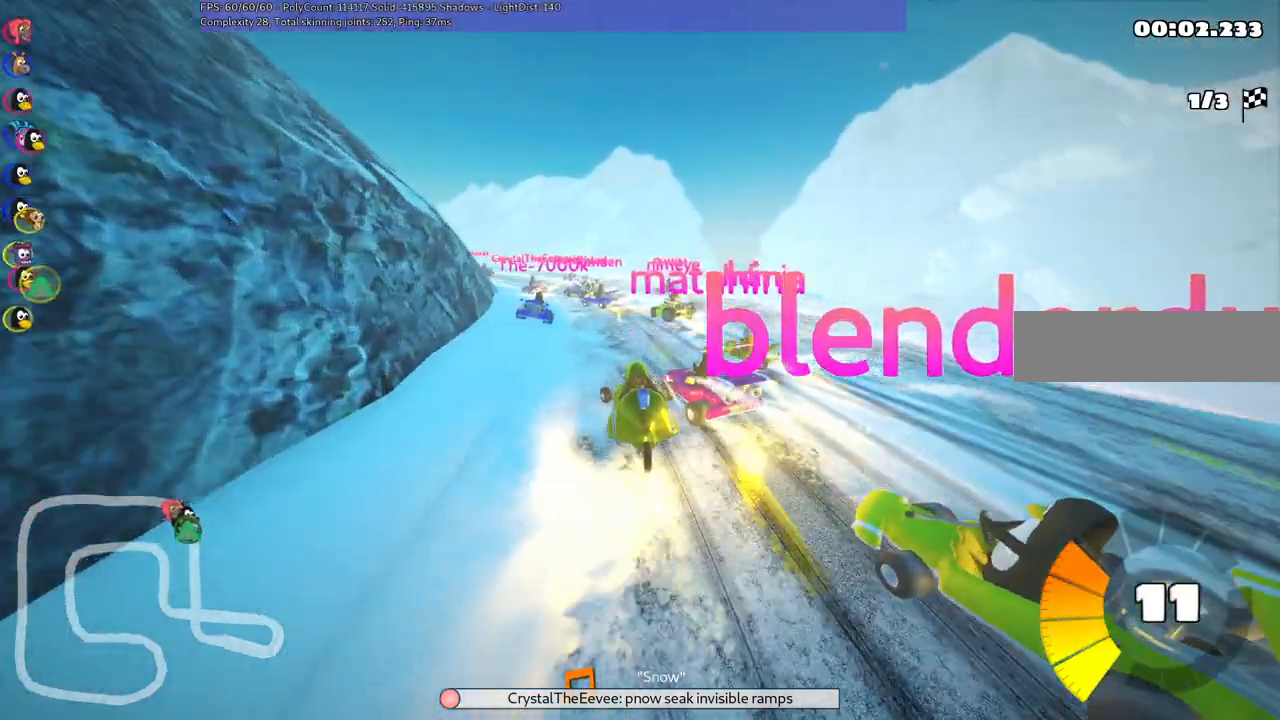
{"keys": ["m", "right", "up"], "events": [[150, "m", "down"], [250, "left", "up"], [250, "right", "down"]]}
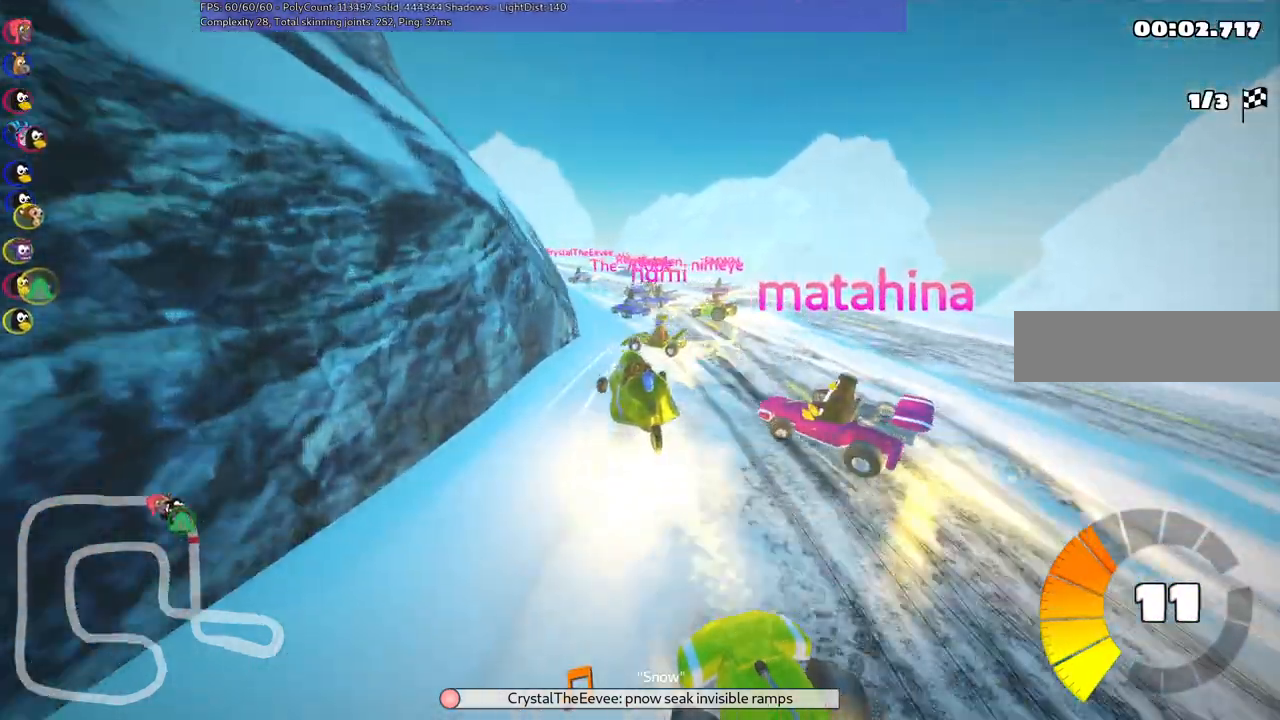
{"keys": ["m", "right", "up"], "events": [[167, "left", "down"], [450, "left", "up"]]}
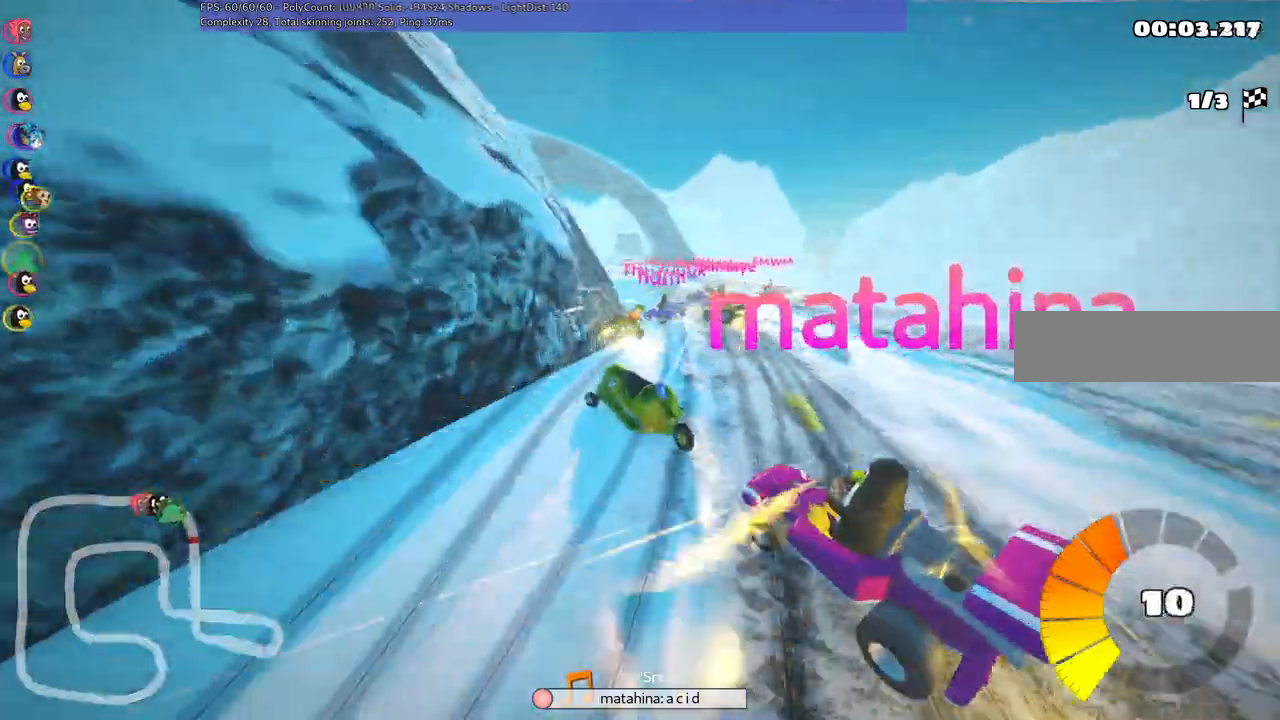
{"keys": ["m", "right", "up"], "events": [[183, "left", "down"], [283, "left", "up"]]}
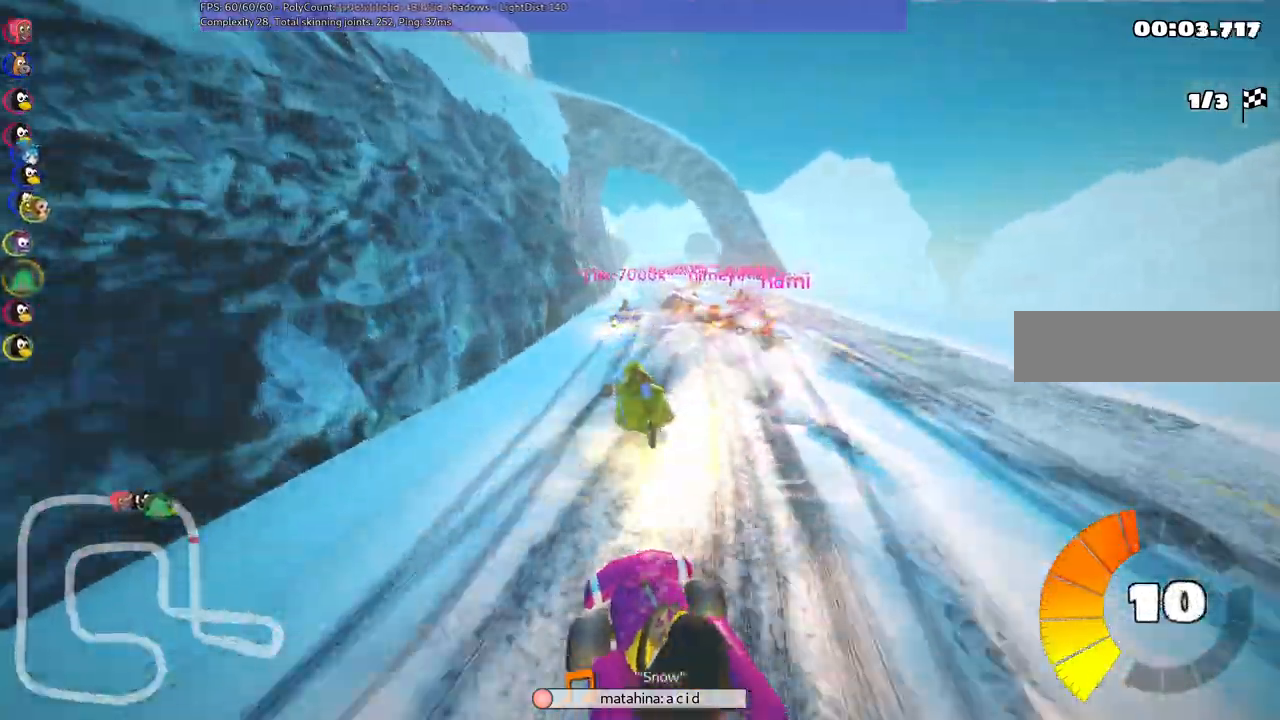
{"keys": ["m", "right", "up"], "events": []}